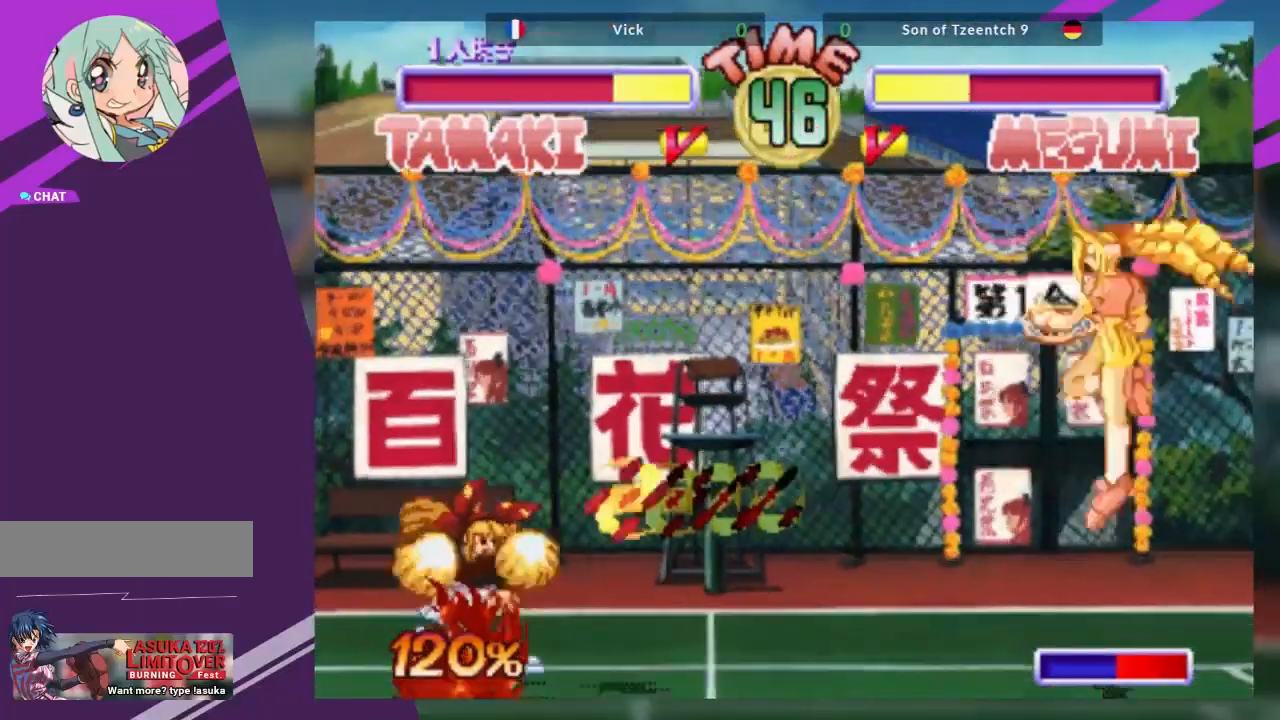
Gameplay with a controller (arcade stick); each line is a JSON object with the inputs held at the frame after it. "events" lists button and stick changes between this image and that frame as [ms after this image, input, new state], when the widget could be followed in between. Not read: L3 R3 other_buttons.
{"buttons": [], "left_stick": "center", "events": [[184, "left_stick", "down-right"], [301, "TRIANGLE", "down"], [317, "left_stick", "center"], [367, "TRIANGLE", "up"]]}
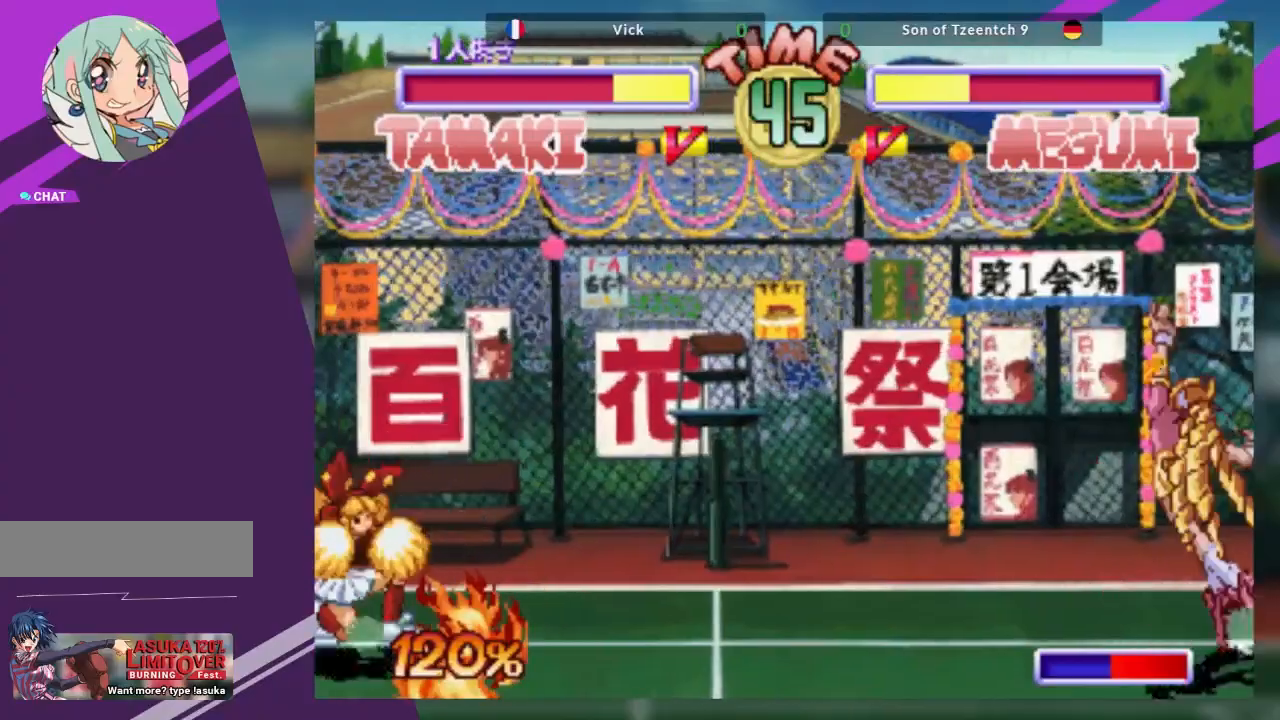
{"buttons": [], "left_stick": "up-left", "events": [[50, "left_stick", "left"], [117, "left_stick", "center"], [333, "left_stick", "up-left"]]}
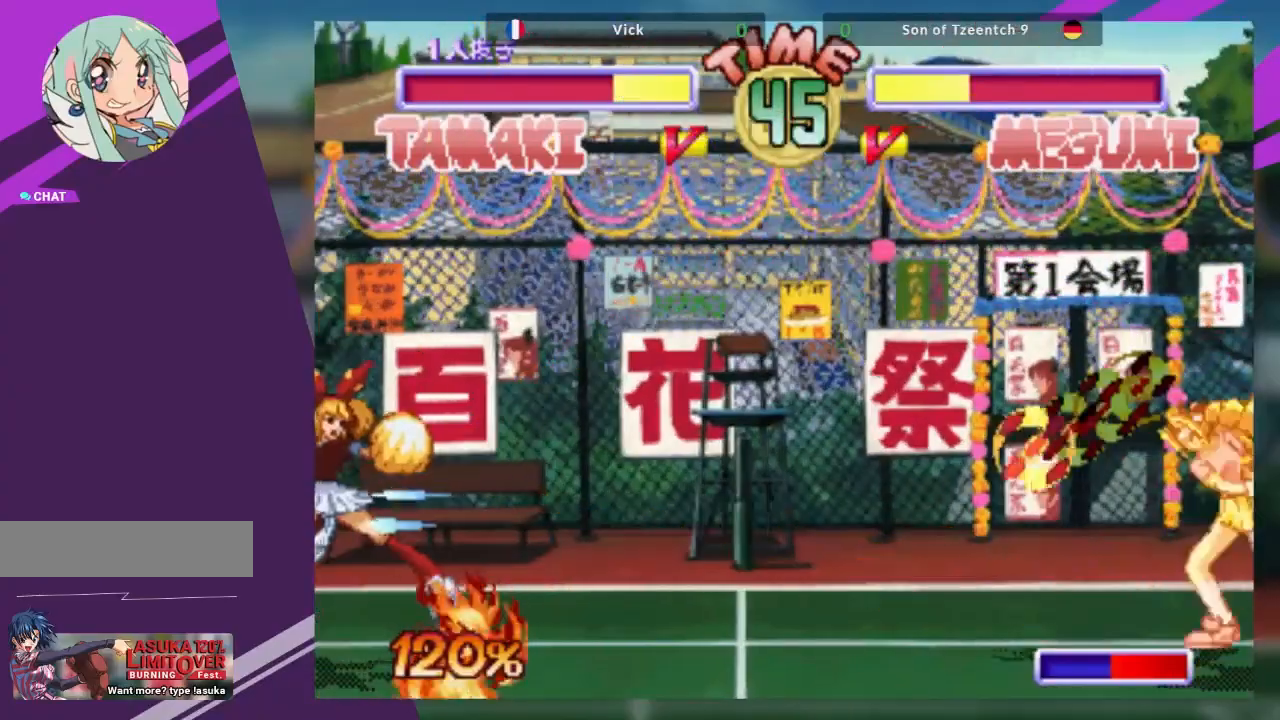
{"buttons": [], "left_stick": "center", "events": [[284, "left_stick", "center"]]}
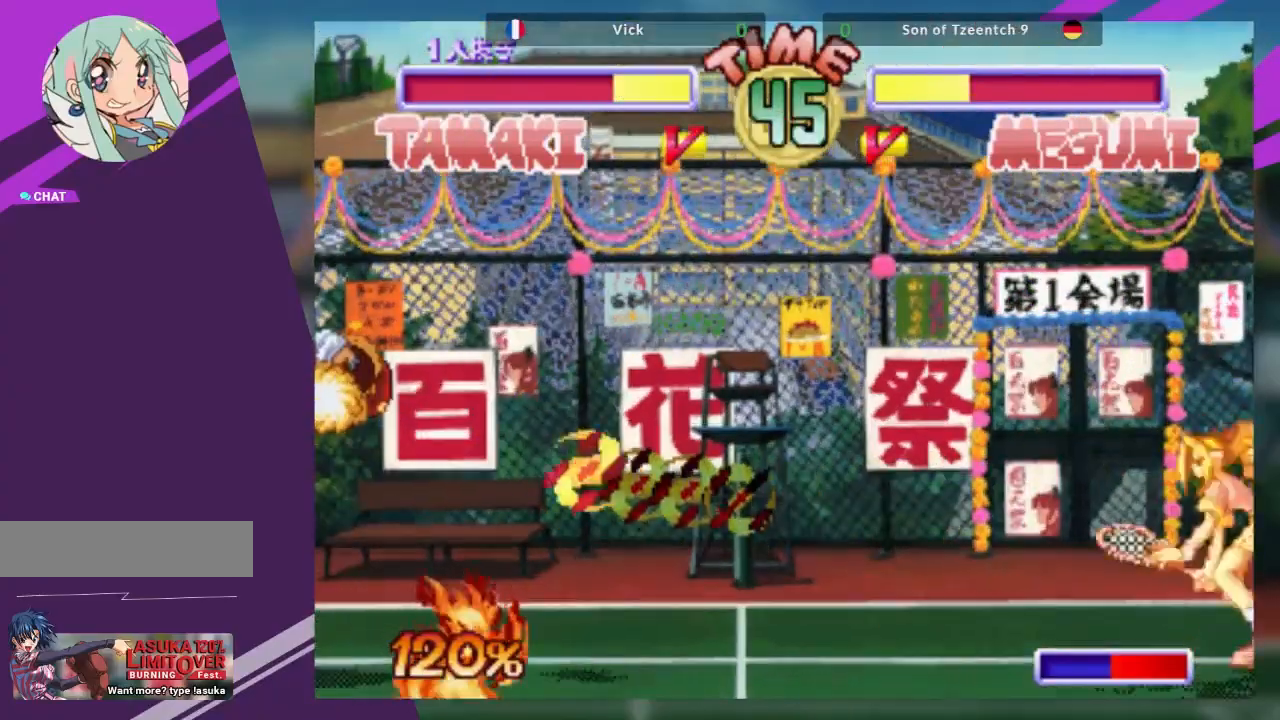
{"buttons": [], "left_stick": "left", "events": [[267, "left_stick", "left"], [383, "left_stick", "center"], [450, "left_stick", "left"]]}
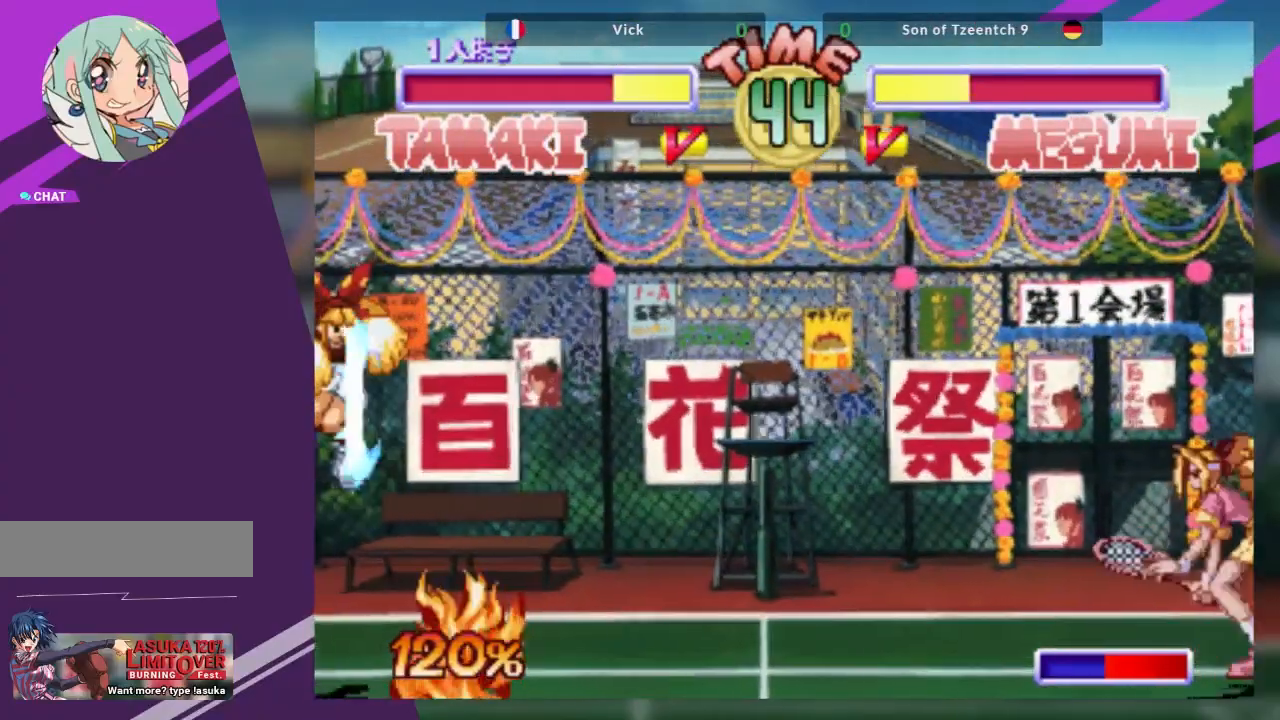
{"buttons": ["TRIANGLE"], "left_stick": "center", "events": [[100, "left_stick", "center"], [200, "left_stick", "right"], [317, "left_stick", "down"], [451, "TRIANGLE", "down"], [451, "left_stick", "center"]]}
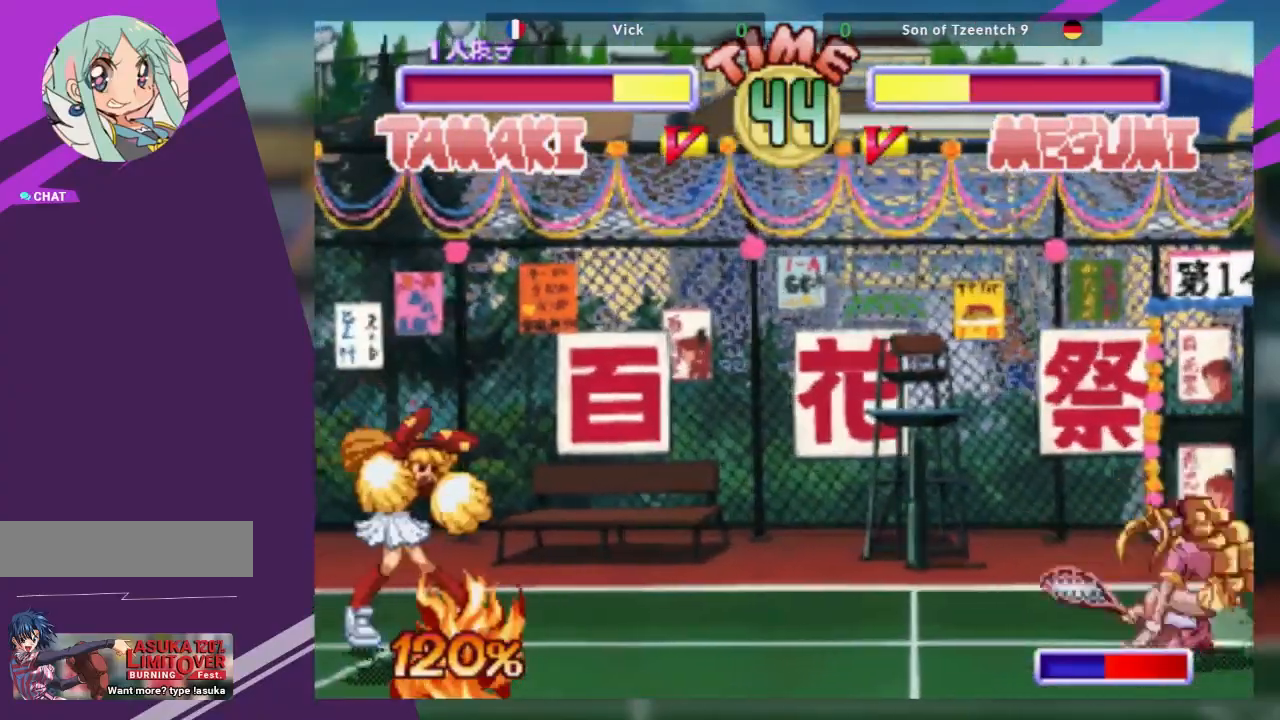
{"buttons": [], "left_stick": "center", "events": [[50, "TRIANGLE", "up"], [133, "left_stick", "left"], [183, "left_stick", "down"], [233, "left_stick", "down-right"], [283, "R1", "down"], [367, "R1", "up"], [383, "left_stick", "center"]]}
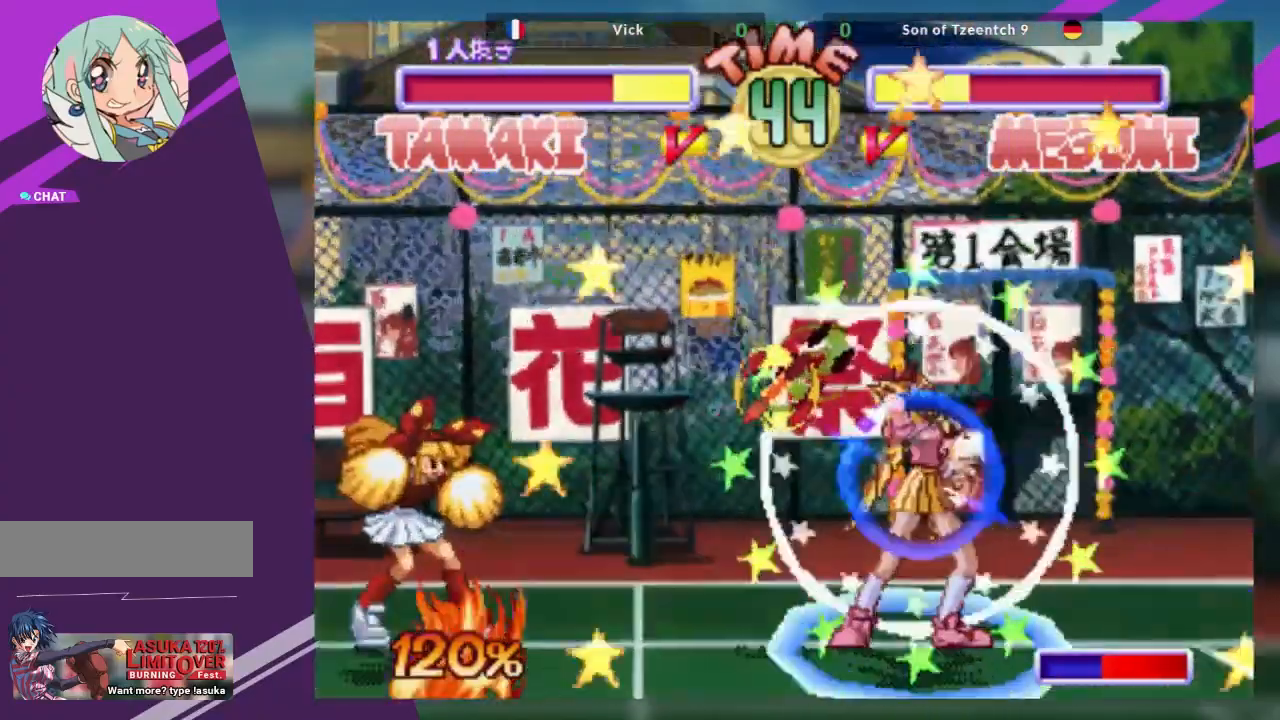
{"buttons": [], "left_stick": "center", "events": []}
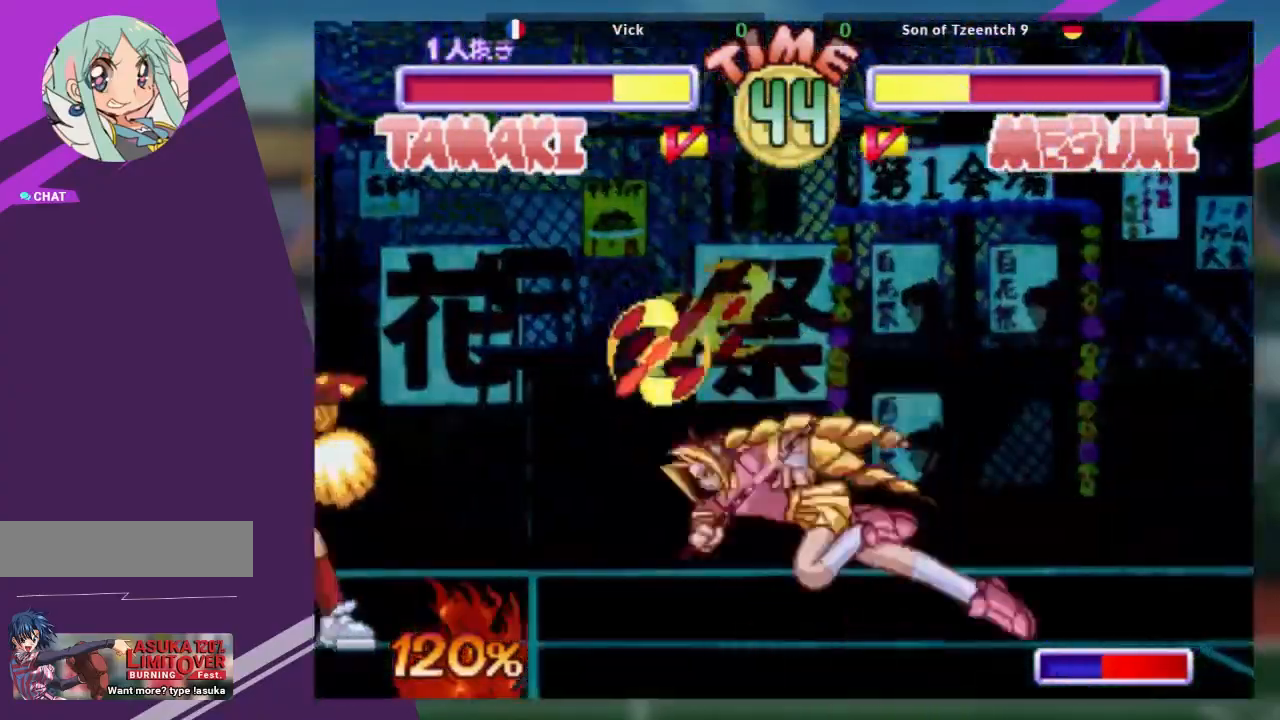
{"buttons": ["SQUARE"], "left_stick": "down-right", "events": [[150, "left_stick", "down-right"], [283, "SQUARE", "down"], [400, "SQUARE", "up"], [467, "SQUARE", "down"]]}
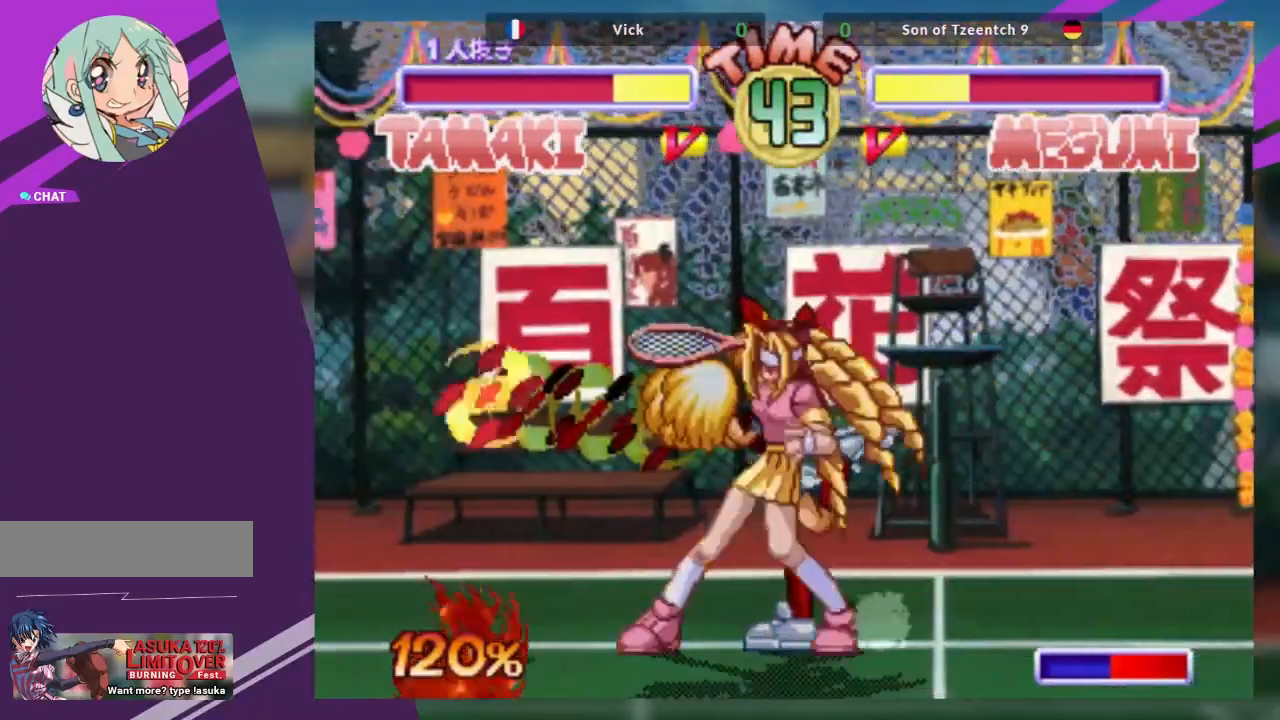
{"buttons": ["TRIANGLE"], "left_stick": "down-left", "events": [[50, "SQUARE", "up"], [100, "SQUARE", "down"], [351, "SQUARE", "up"], [384, "left_stick", "down-left"], [451, "TRIANGLE", "down"]]}
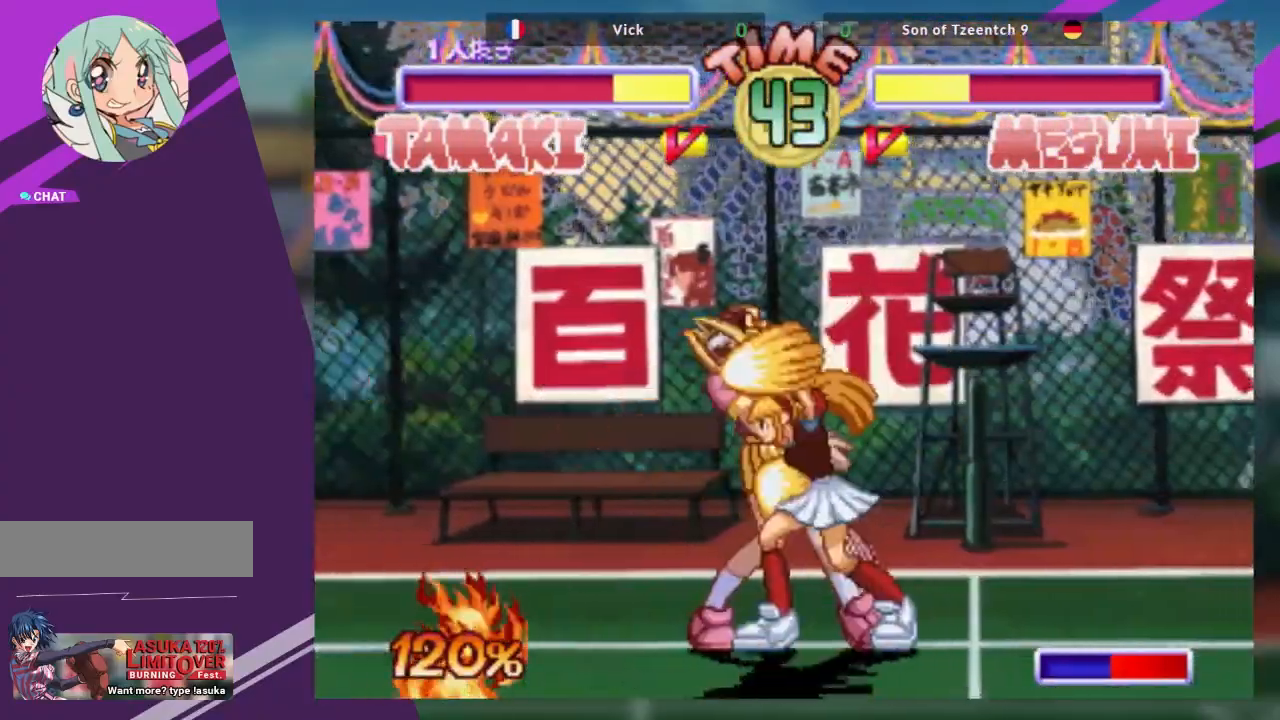
{"buttons": [], "left_stick": "down", "events": [[117, "TRIANGLE", "up"], [300, "left_stick", "center"], [467, "left_stick", "down"]]}
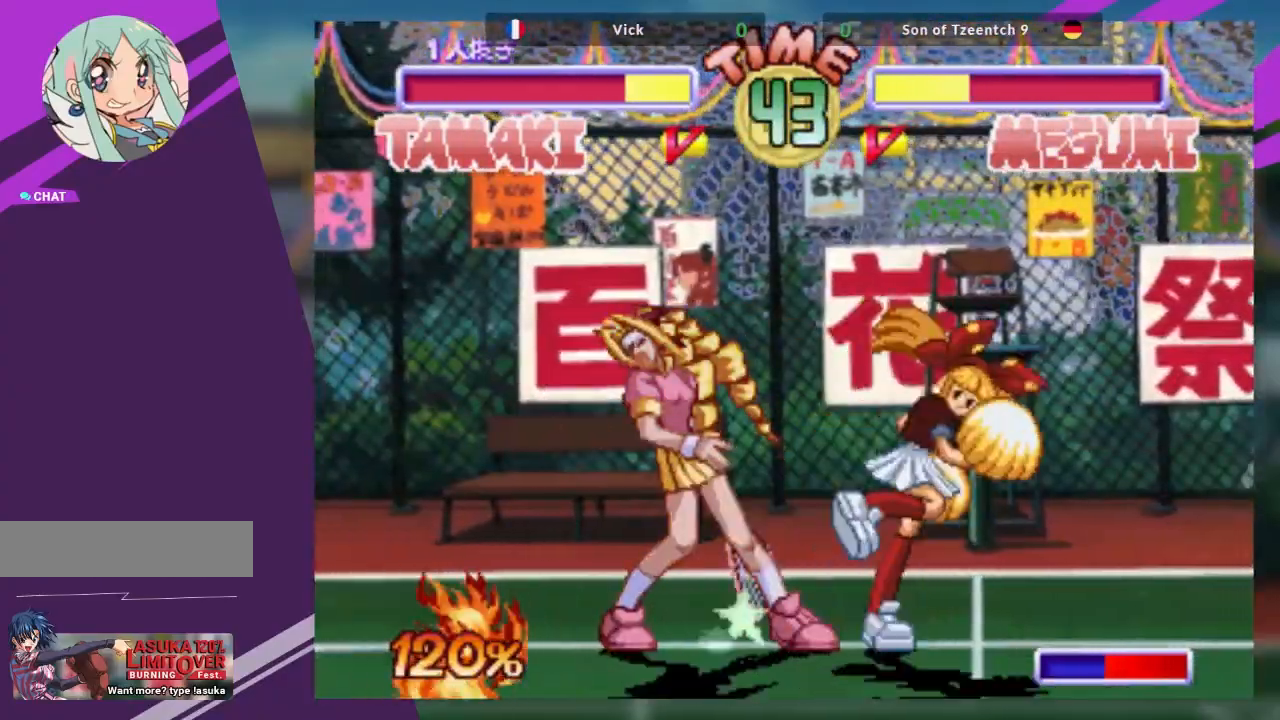
{"buttons": ["CROSS"], "left_stick": "down", "events": [[300, "CROSS", "down"], [367, "CROSS", "up"], [500, "CROSS", "down"]]}